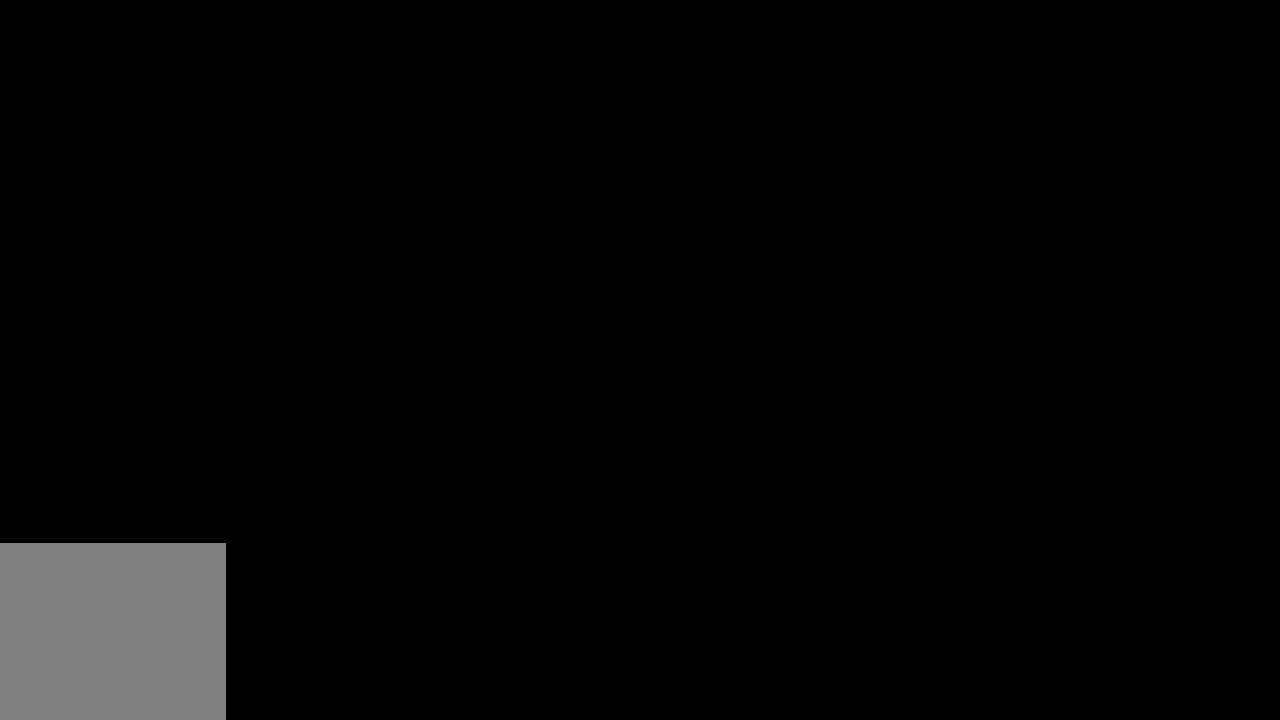
Gameplay with a controller (Xbox layout); each line is a JSON object with the inputs held at the frame after it. "events" lists button and stick changes between this image and that frame as [ms after this image, input, new state], when the widget could be followed in between. Not read: L3 R3 SELECT.
{"buttons": ["B", "R2", "DPAD_DOWN", "DPAD_RIGHT"], "left_stick": "center", "right_stick": "center", "events": [[250, "DPAD_DOWN", "down"], [267, "DPAD_RIGHT", "down"], [267, "Y", "down"], [400, "Y", "up"], [467, "B", "down"]]}
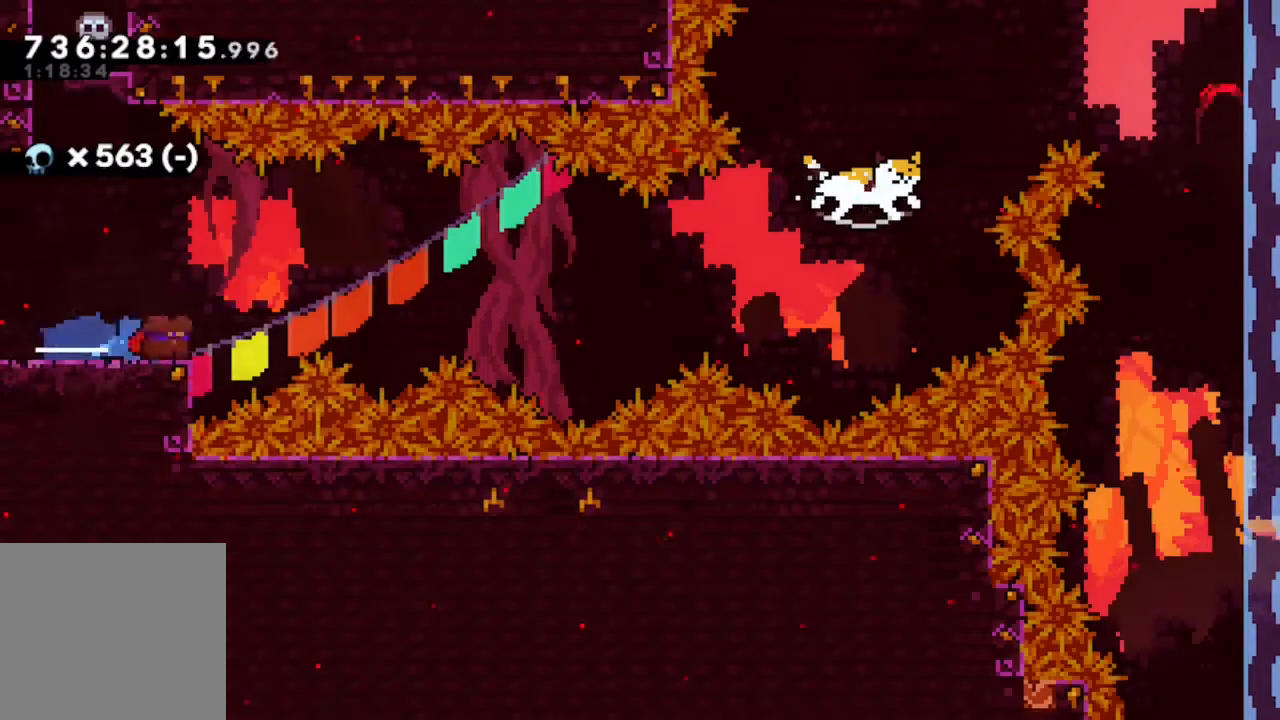
{"buttons": ["Y", "R2", "DPAD_UP", "DPAD_RIGHT"], "left_stick": "center", "right_stick": "center", "events": [[250, "DPAD_DOWN", "up"], [350, "B", "up"], [350, "DPAD_UP", "down"], [450, "Y", "down"]]}
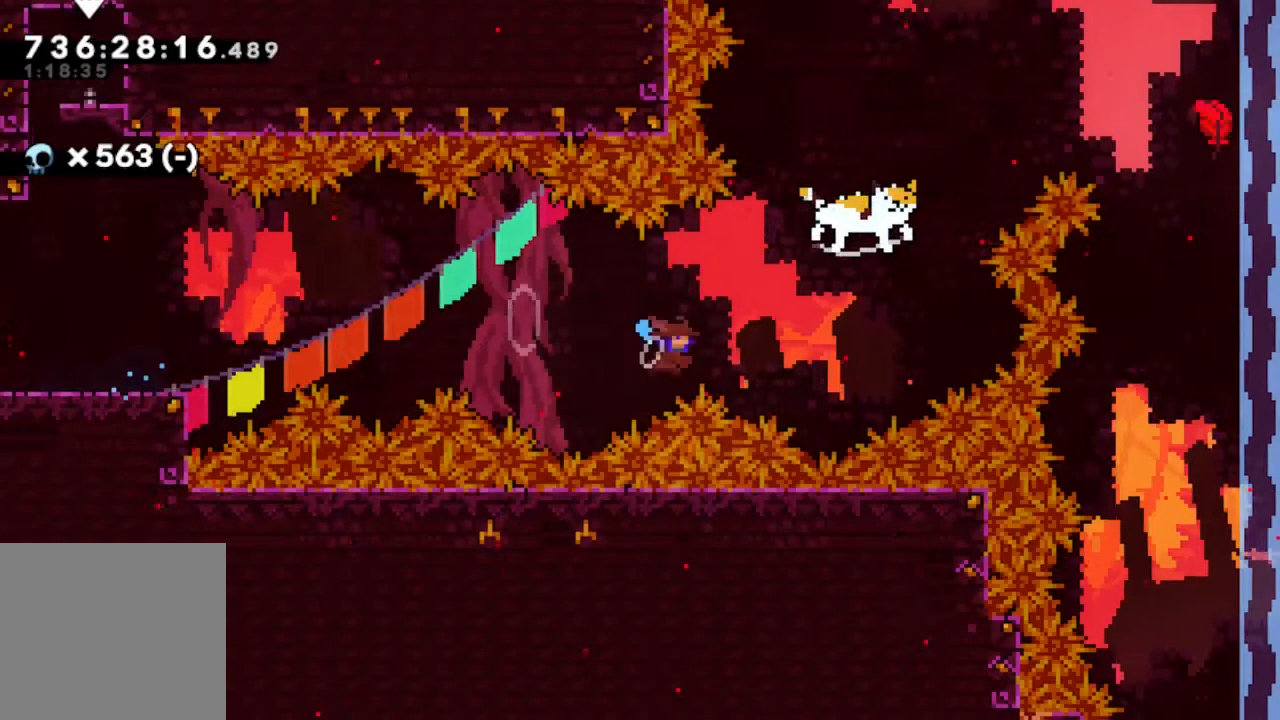
{"buttons": ["R2", "DPAD_UP", "DPAD_RIGHT"], "left_stick": "center", "right_stick": "center", "events": [[267, "Y", "up"]]}
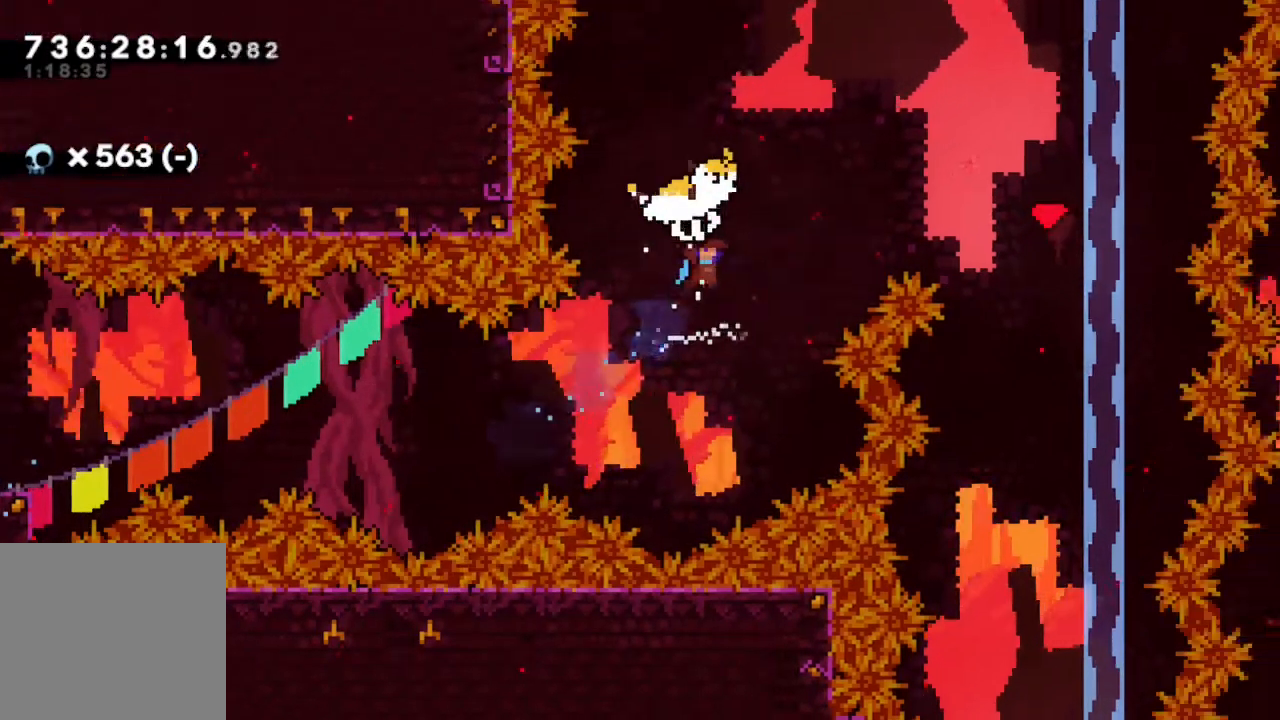
{"buttons": ["R2", "DPAD_UP", "DPAD_RIGHT"], "left_stick": "center", "right_stick": "center", "events": []}
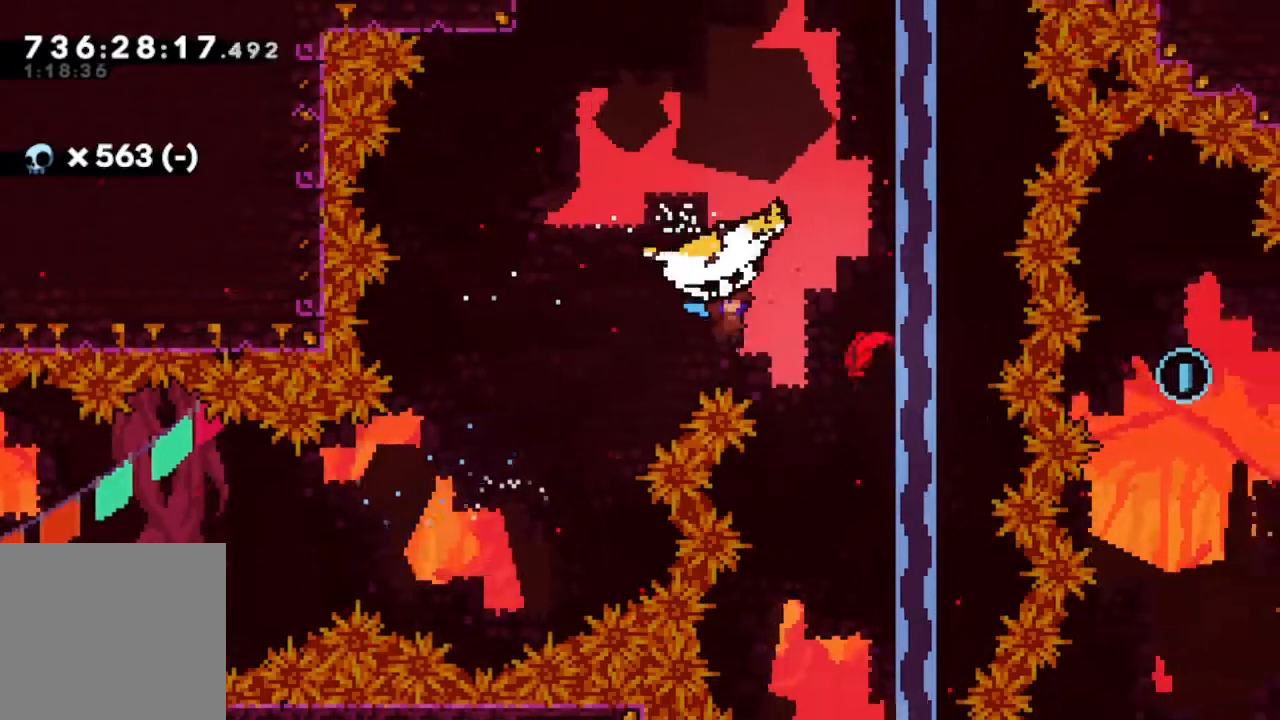
{"buttons": ["R2", "DPAD_DOWN"], "left_stick": "center", "right_stick": "center", "events": [[200, "DPAD_UP", "up"], [217, "DPAD_RIGHT", "up"], [233, "DPAD_DOWN", "down"]]}
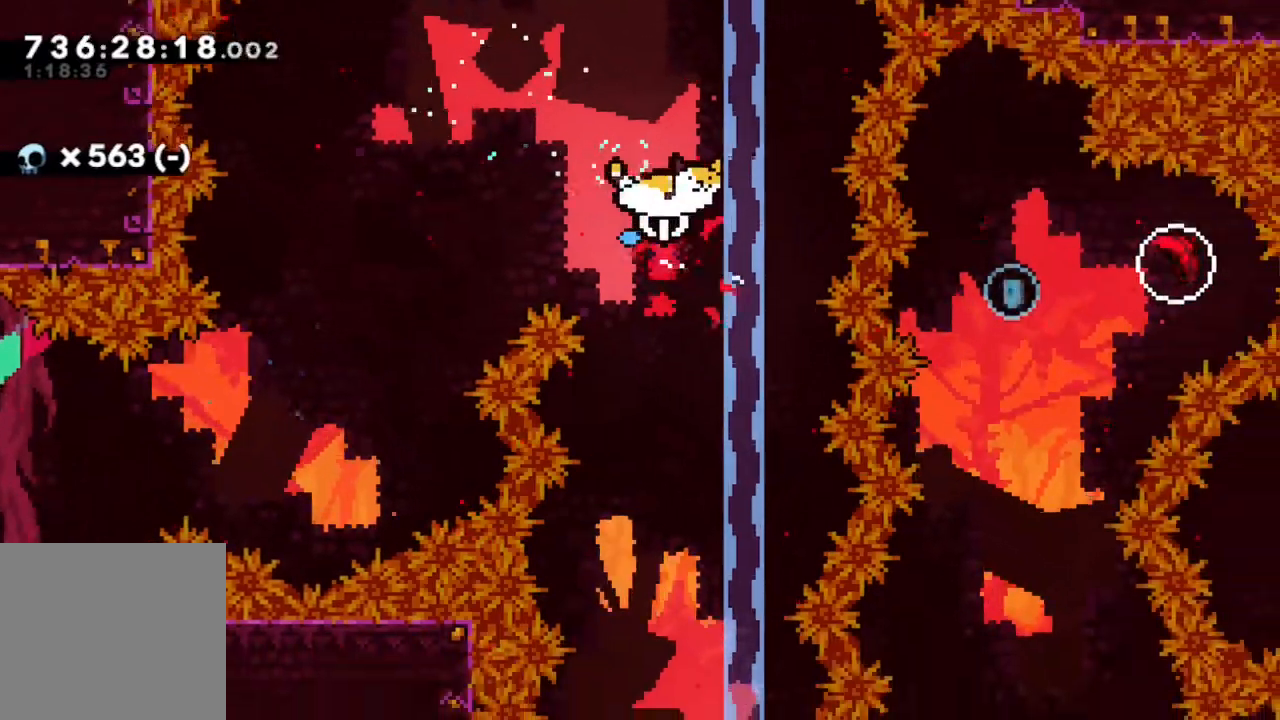
{"buttons": ["R2", "DPAD_DOWN"], "left_stick": "center", "right_stick": "center", "events": []}
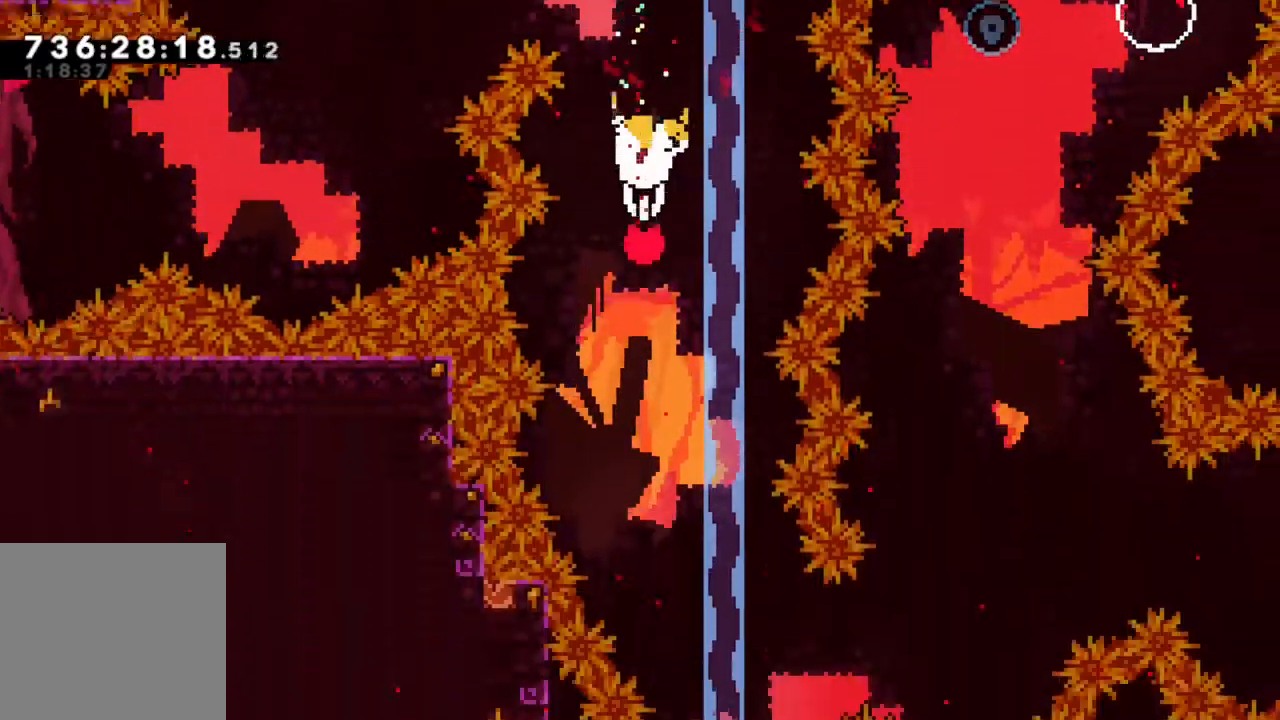
{"buttons": ["R2", "DPAD_DOWN", "DPAD_RIGHT"], "left_stick": "center", "right_stick": "center", "events": [[467, "DPAD_RIGHT", "down"]]}
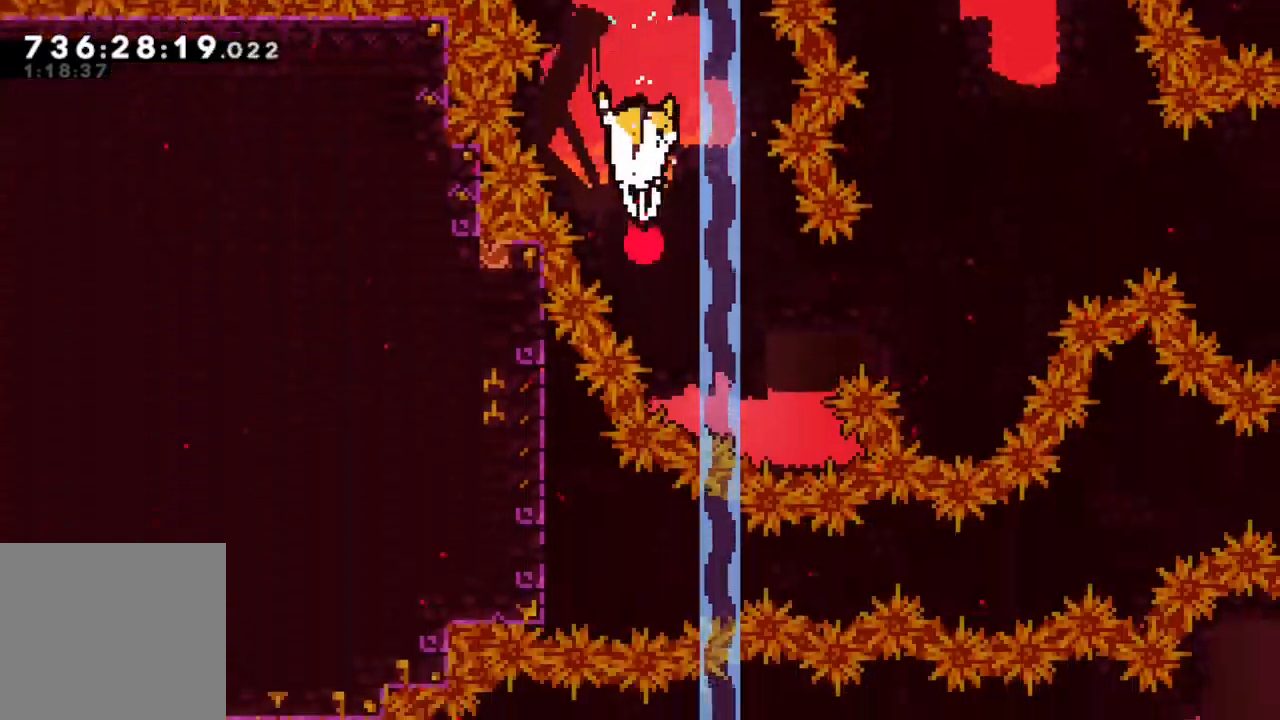
{"buttons": ["R2", "DPAD_UP"], "left_stick": "center", "right_stick": "center"}